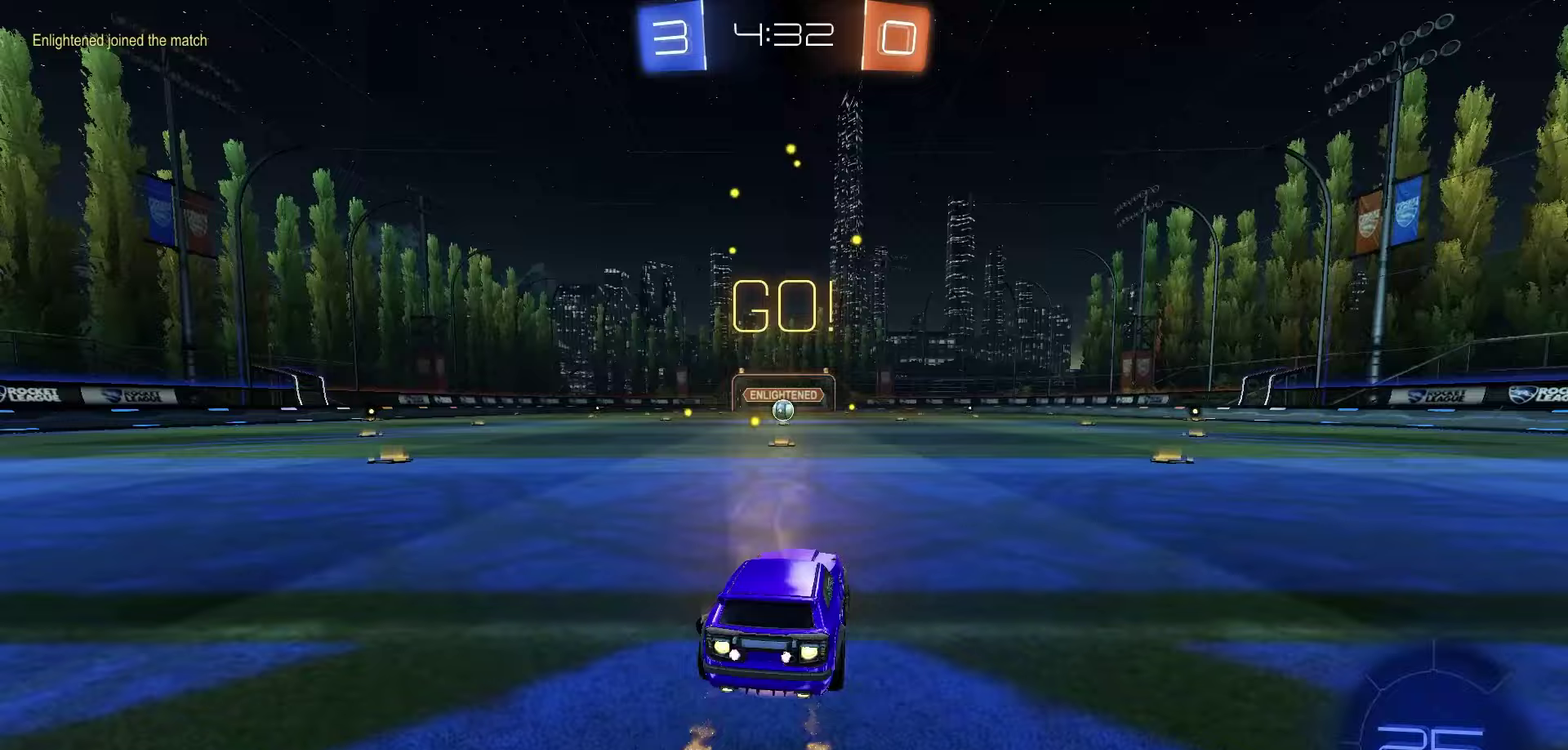
Gameplay with a controller (Xbox layout); each line is a JSON object with the inputs held at the frame after it (dt_ms = milliseconds from this image to that frame). "events" lists button and stick changes between this image and that frame as [ms after this image, input, new state], when the widget could be followed in between.
{"dt_ms": 500, "buttons": ["X", "R2"], "left_stick": "down-left", "right_stick": "center", "events": [[33, "left_stick", "up-left"], [50, "A", "up"], [117, "A", "down"], [150, "left_stick", "down"], [217, "A", "up"], [417, "R1", "up"], [483, "left_stick", "down-left"], [500, "X", "down"]]}
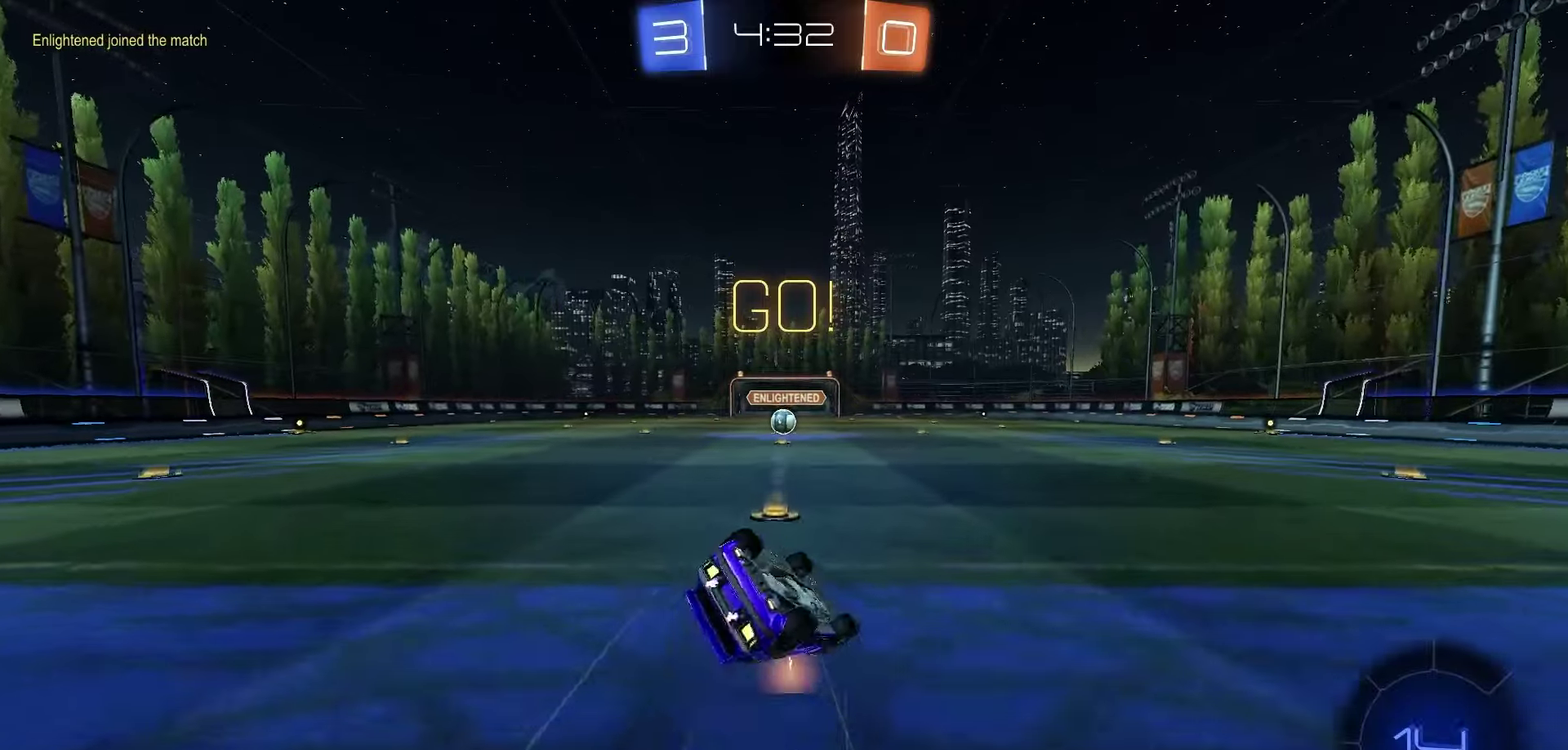
{"dt_ms": 500, "buttons": ["X", "R1", "R2"], "left_stick": "down-left", "right_stick": "center", "events": [[33, "R1", "down"]]}
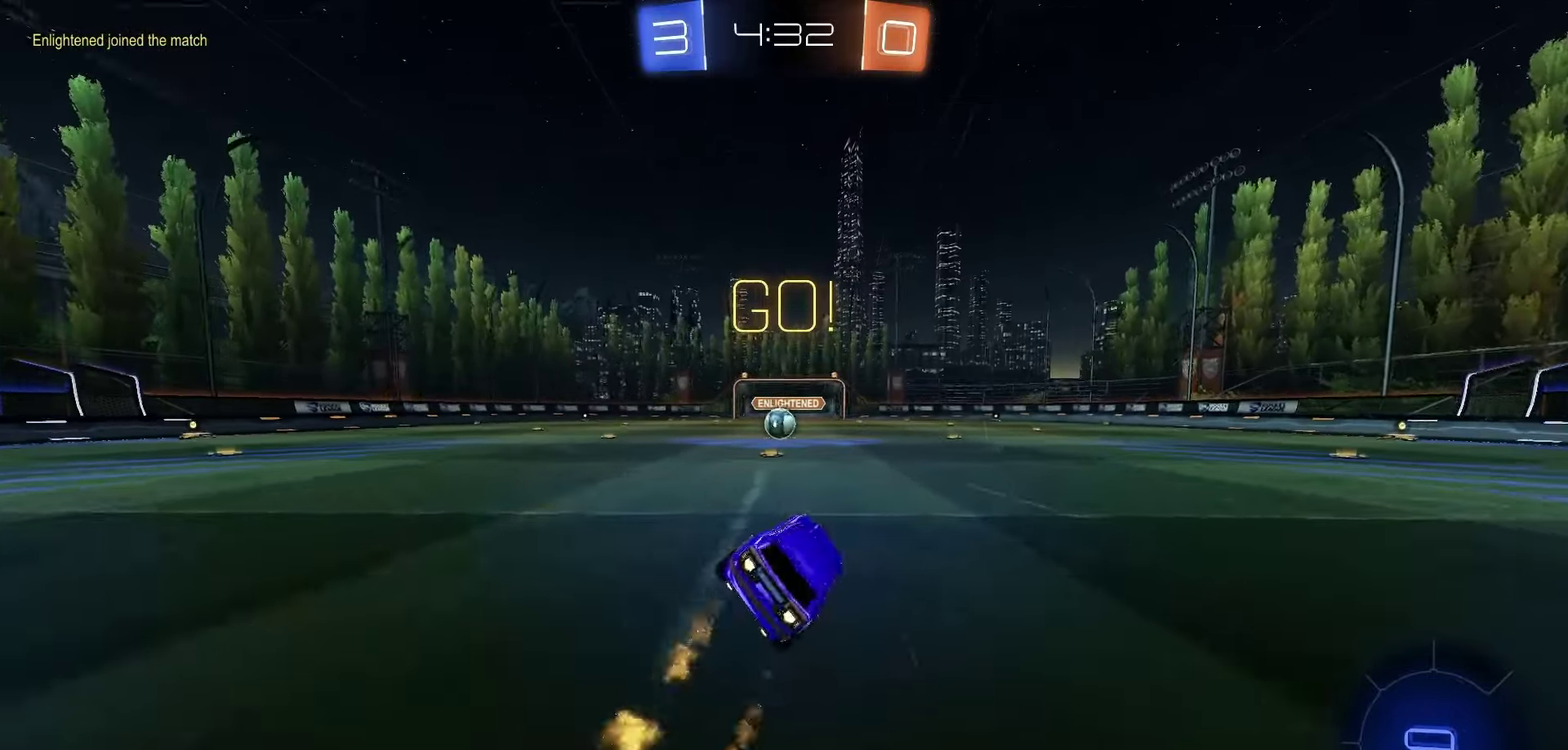
{"dt_ms": 500, "buttons": ["R2"], "left_stick": "center", "right_stick": "center", "events": [[50, "R1", "up"], [50, "X", "up"], [100, "left_stick", "center"], [300, "left_stick", "left"], [350, "left_stick", "center"]]}
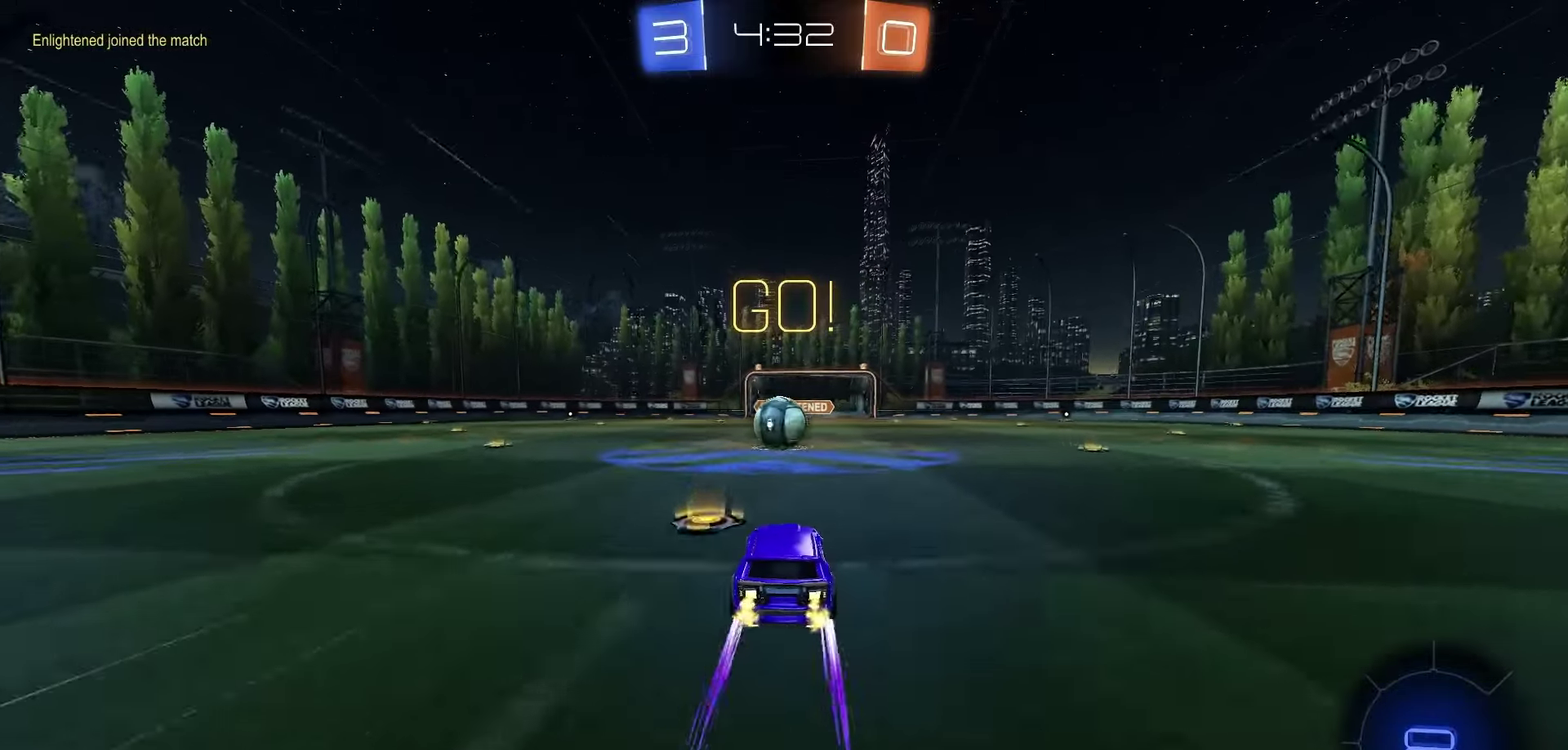
{"dt_ms": 500, "buttons": ["R2"], "left_stick": "center", "right_stick": "center", "events": [[117, "A", "down"], [167, "A", "up"]]}
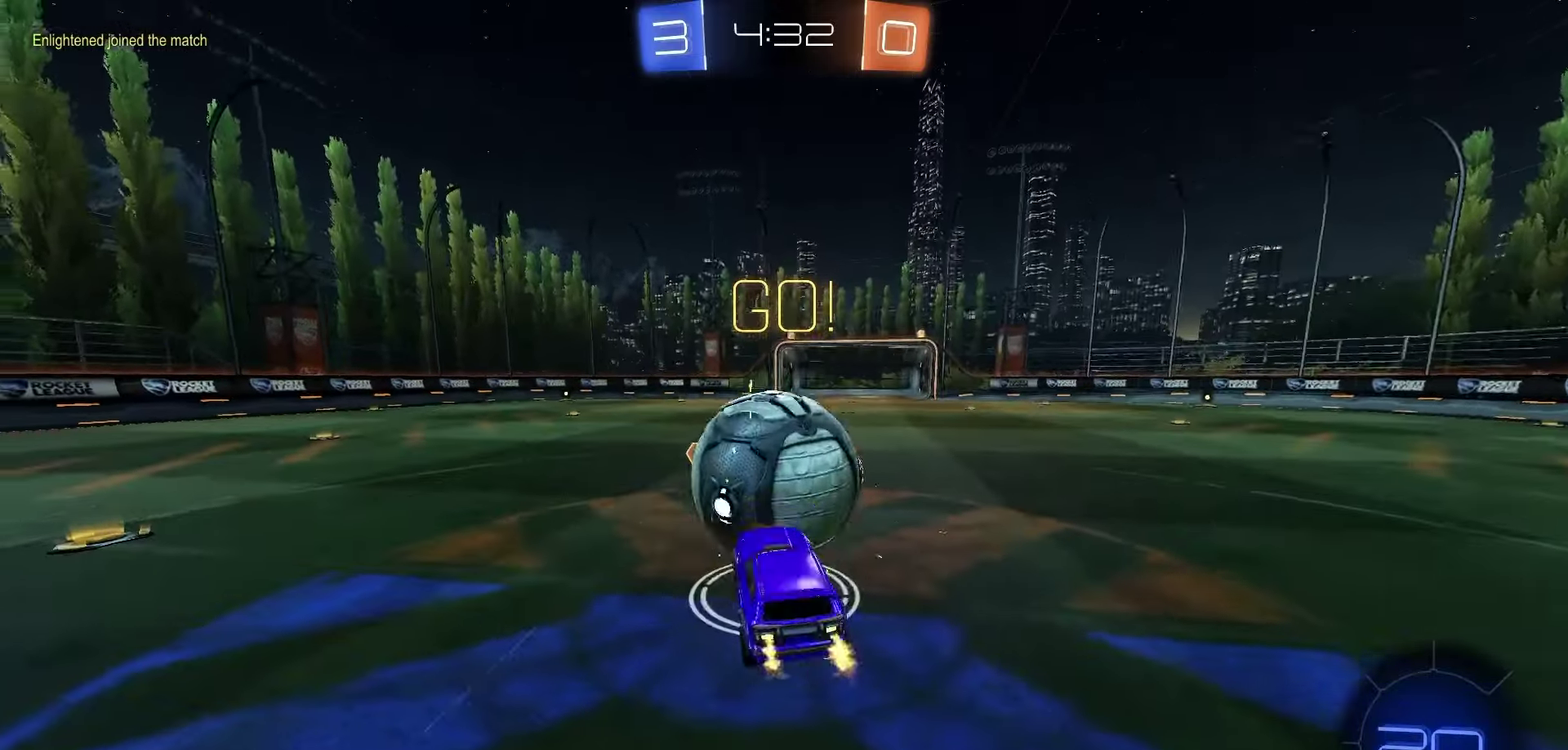
{"dt_ms": 400, "buttons": ["B", "R2"], "left_stick": "right", "right_stick": "center", "events": [[67, "left_stick", "up-right"], [333, "B", "down"], [383, "left_stick", "right"]]}
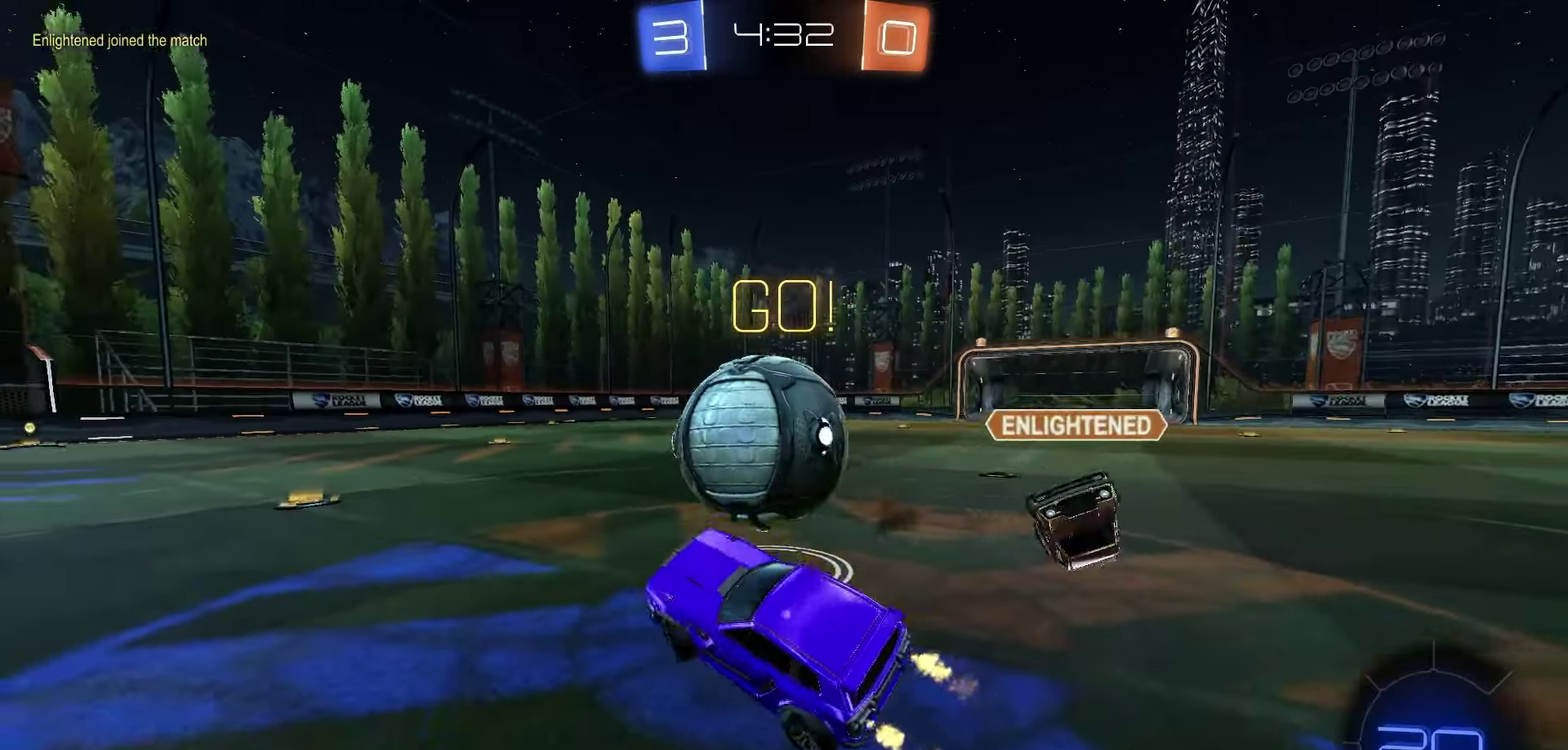
{"dt_ms": 600, "buttons": ["R1", "R2"], "left_stick": "center", "right_stick": "center", "events": [[50, "B", "up"], [433, "R1", "down"], [550, "left_stick", "center"]]}
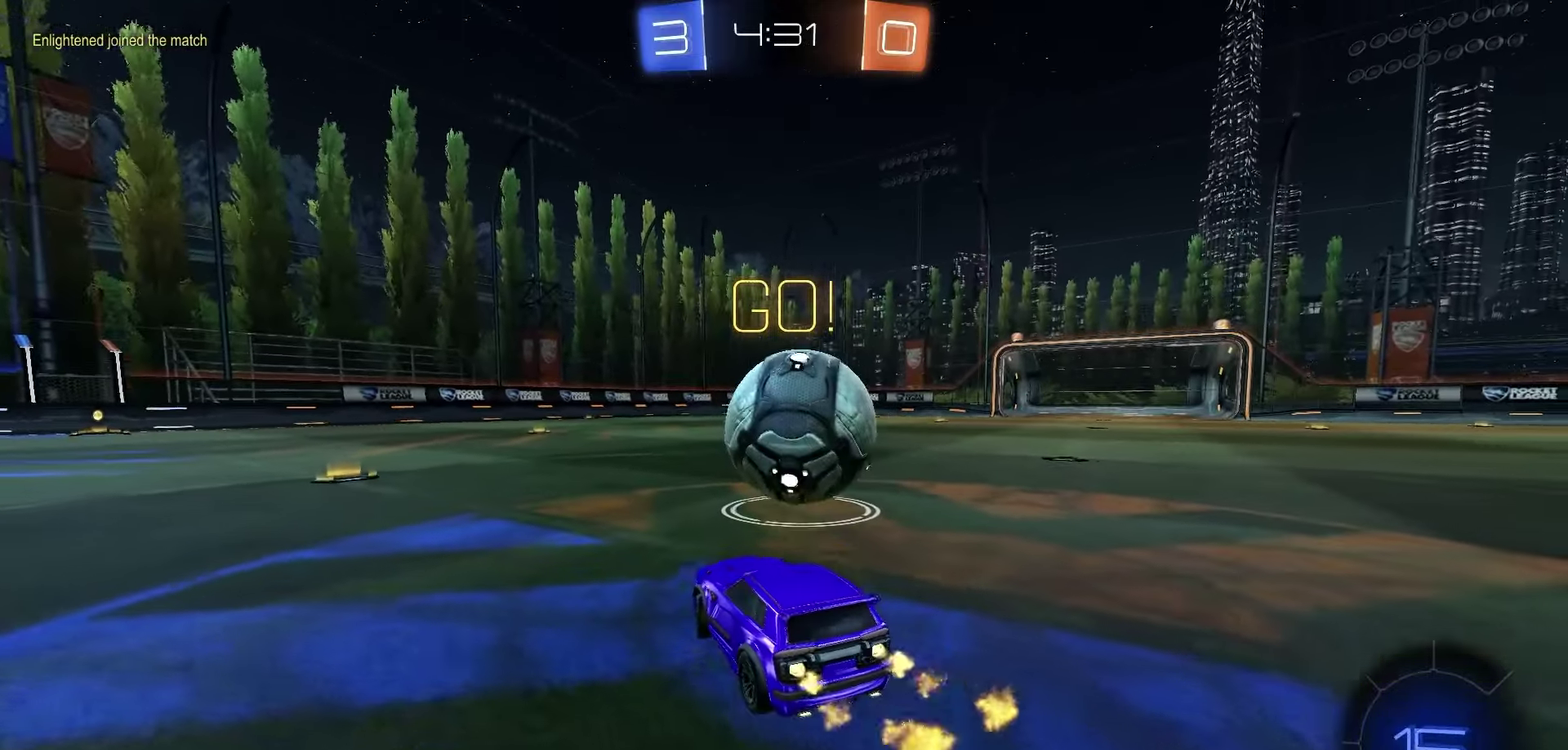
{"dt_ms": 400, "buttons": ["R2"], "left_stick": "right", "right_stick": "center", "events": [[117, "R1", "up"], [133, "left_stick", "right"], [233, "Y", "down"], [317, "Y", "up"]]}
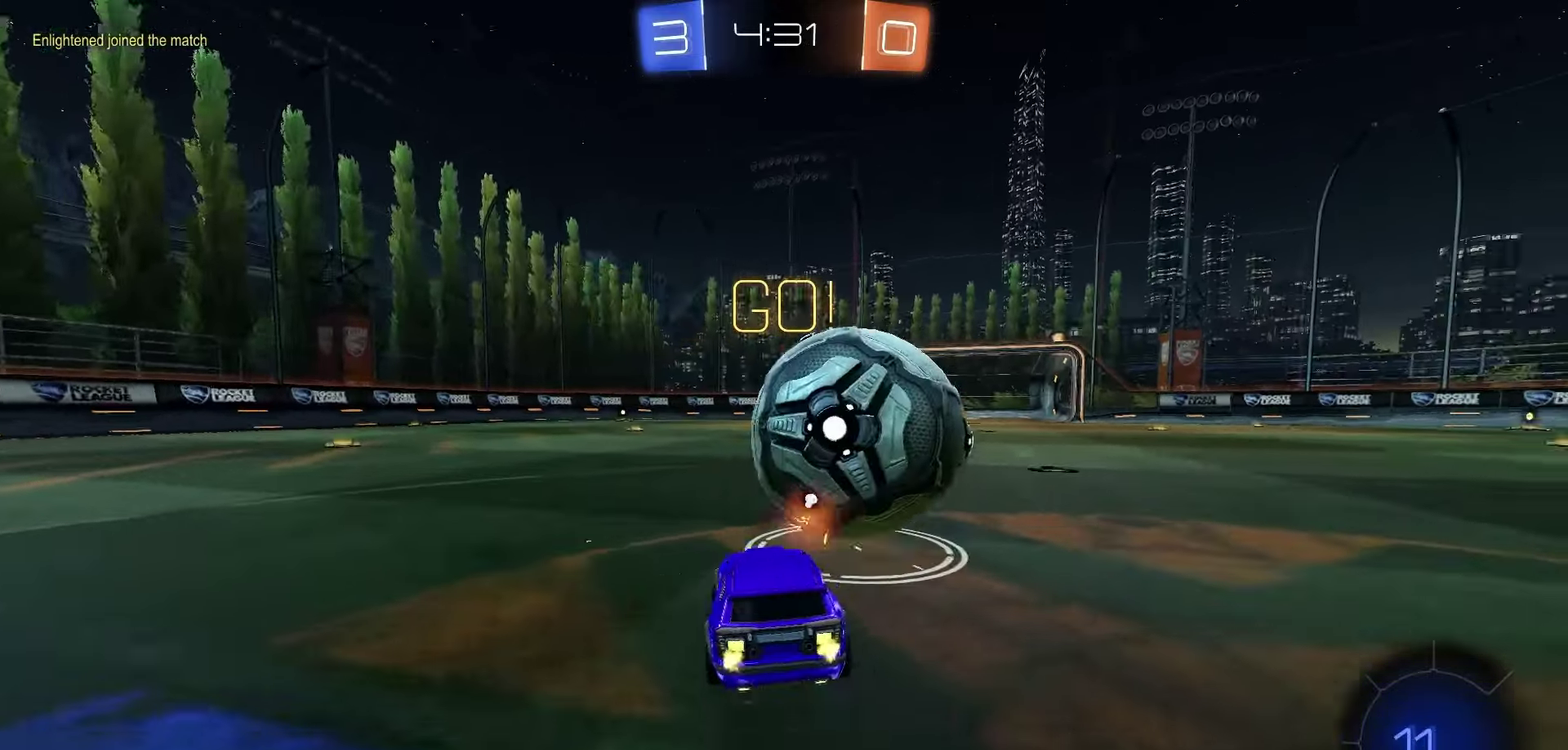
{"dt_ms": 600, "buttons": ["A", "L1", "R1", "R2"], "left_stick": "down", "right_stick": "center", "events": [[100, "left_stick", "center"], [117, "R1", "down"], [217, "left_stick", "left"], [300, "left_stick", "center"], [383, "A", "down"], [417, "left_stick", "right"], [433, "L1", "down"], [583, "left_stick", "down"]]}
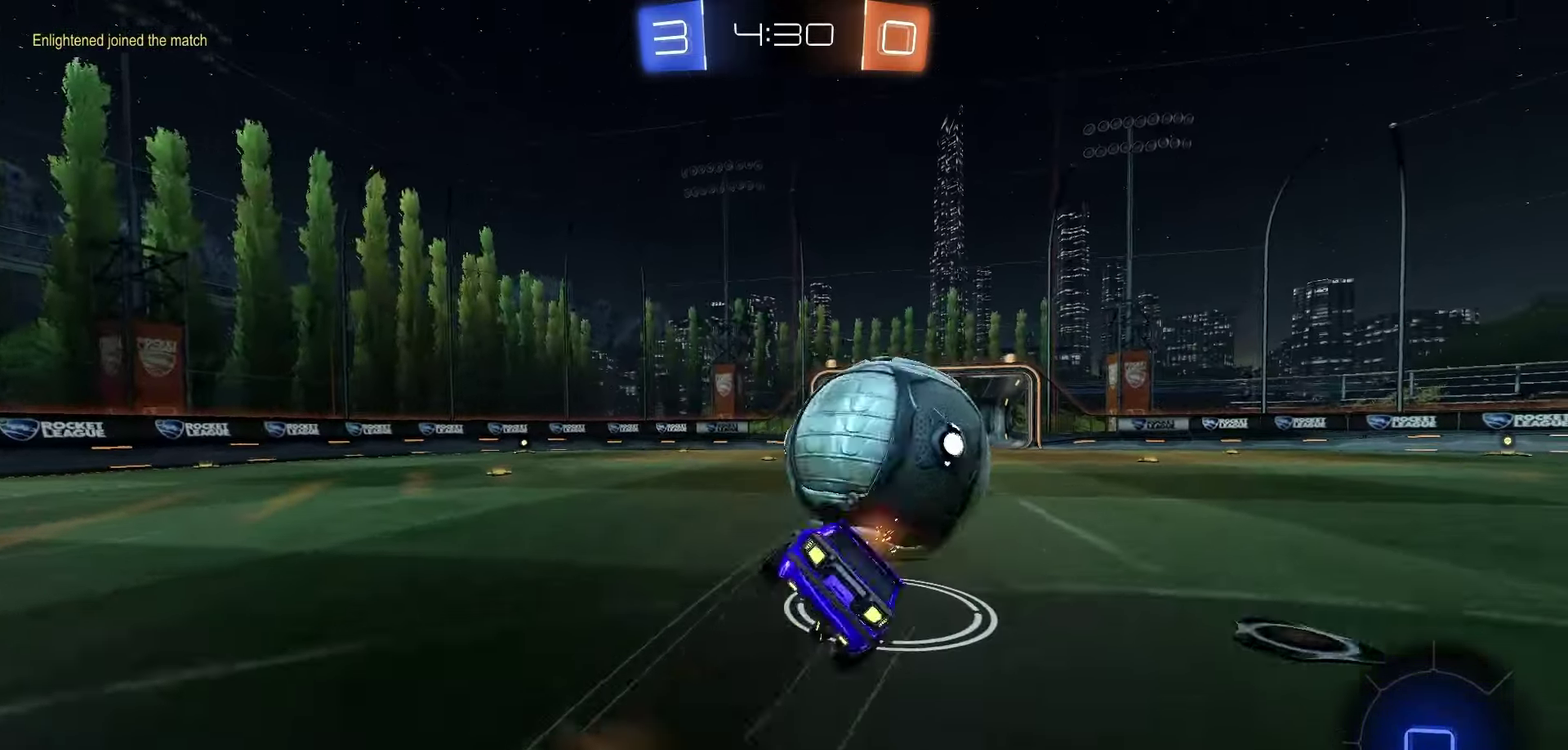
{"dt_ms": 300, "buttons": ["B", "R2"], "left_stick": "down-right", "right_stick": "center", "events": [[17, "A", "up"], [17, "L1", "up"], [17, "R1", "up"], [100, "Y", "down"], [167, "Y", "up"], [200, "left_stick", "down-right"], [283, "B", "down"]]}
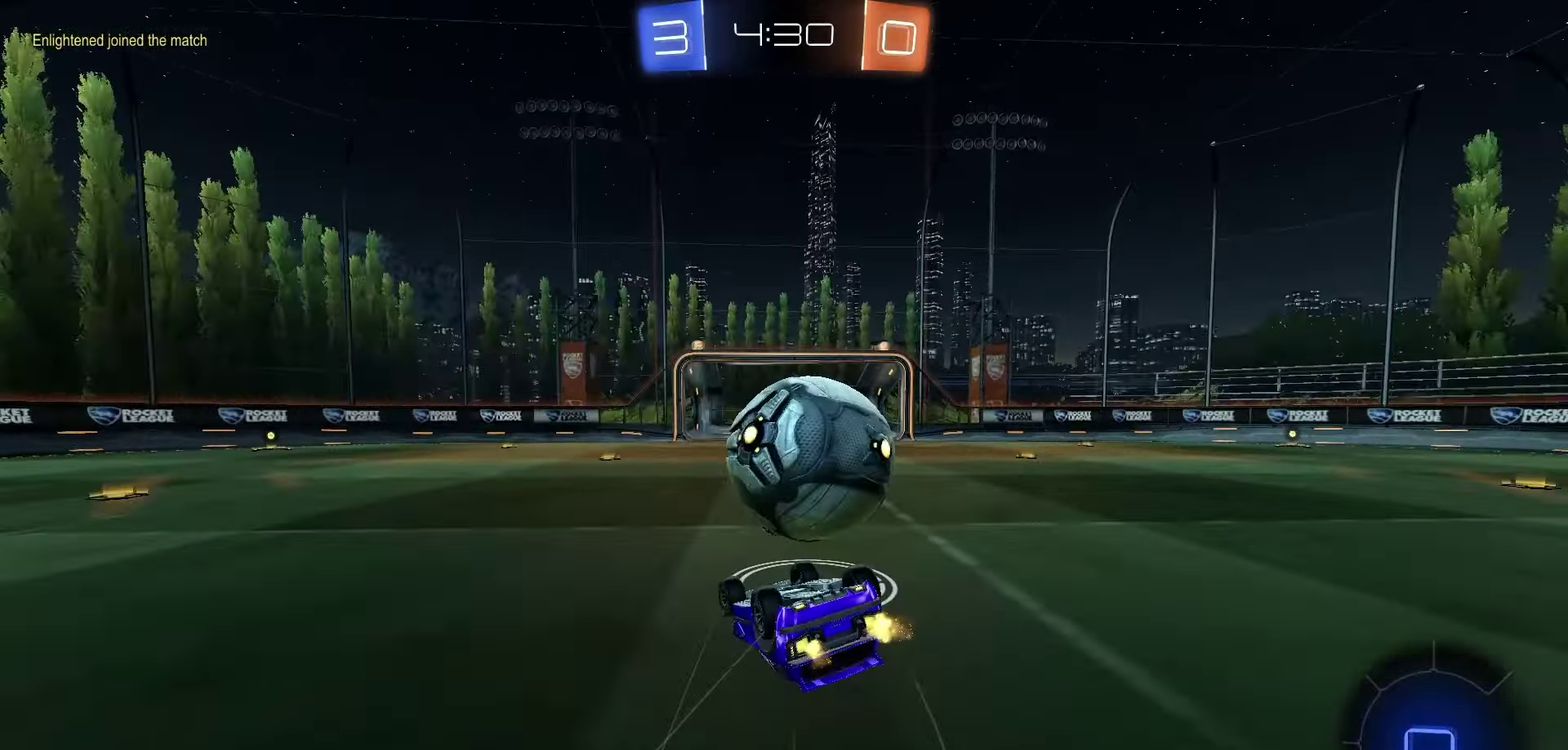
{"dt_ms": 700, "buttons": ["R1", "R2"], "left_stick": "center", "right_stick": "center", "events": [[100, "R1", "down"], [367, "left_stick", "center"], [383, "B", "up"], [550, "left_stick", "right"], [600, "left_stick", "center"]]}
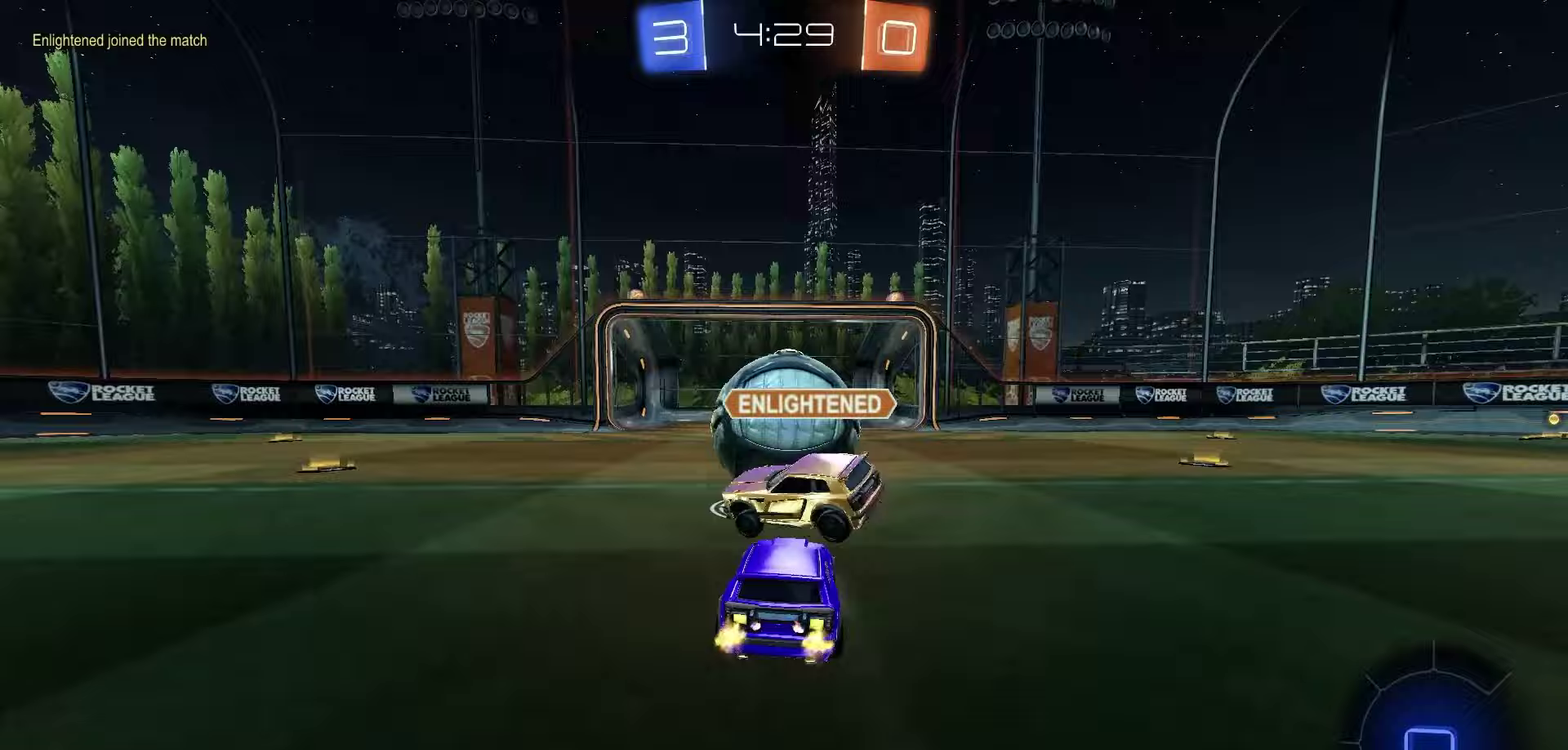
{"dt_ms": 500, "buttons": ["A", "R1", "R2"], "left_stick": "up-left", "right_stick": "center", "events": [[200, "left_stick", "right"], [317, "left_stick", "center"], [367, "A", "down"], [433, "A", "up"], [450, "left_stick", "up-left"], [500, "A", "down"]]}
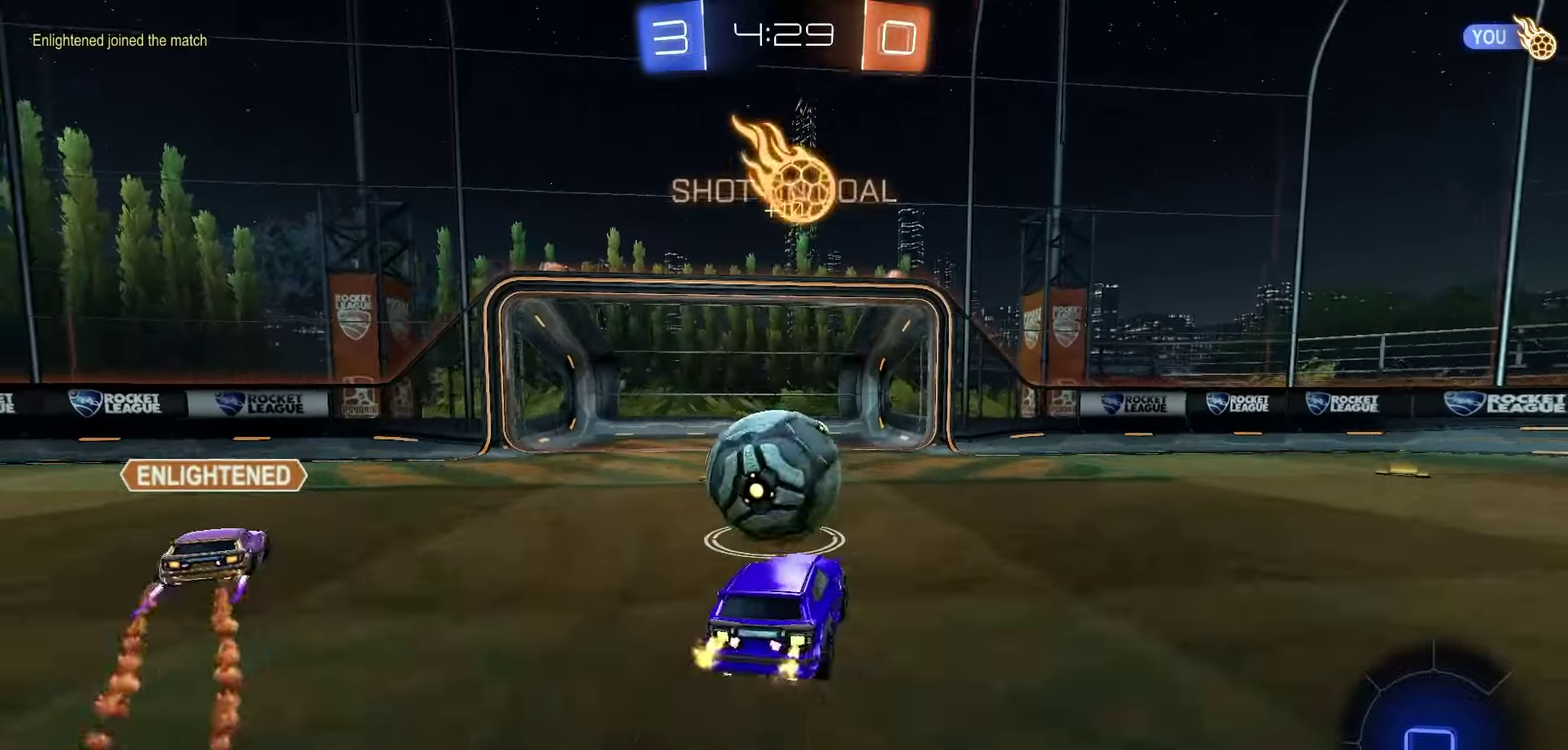
{"dt_ms": 400, "buttons": ["X", "L1", "R2"], "left_stick": "down-left", "right_stick": "center", "events": [[67, "left_stick", "down"], [83, "R1", "up"], [117, "A", "up"], [283, "X", "down"], [350, "L1", "down"], [383, "left_stick", "down-left"]]}
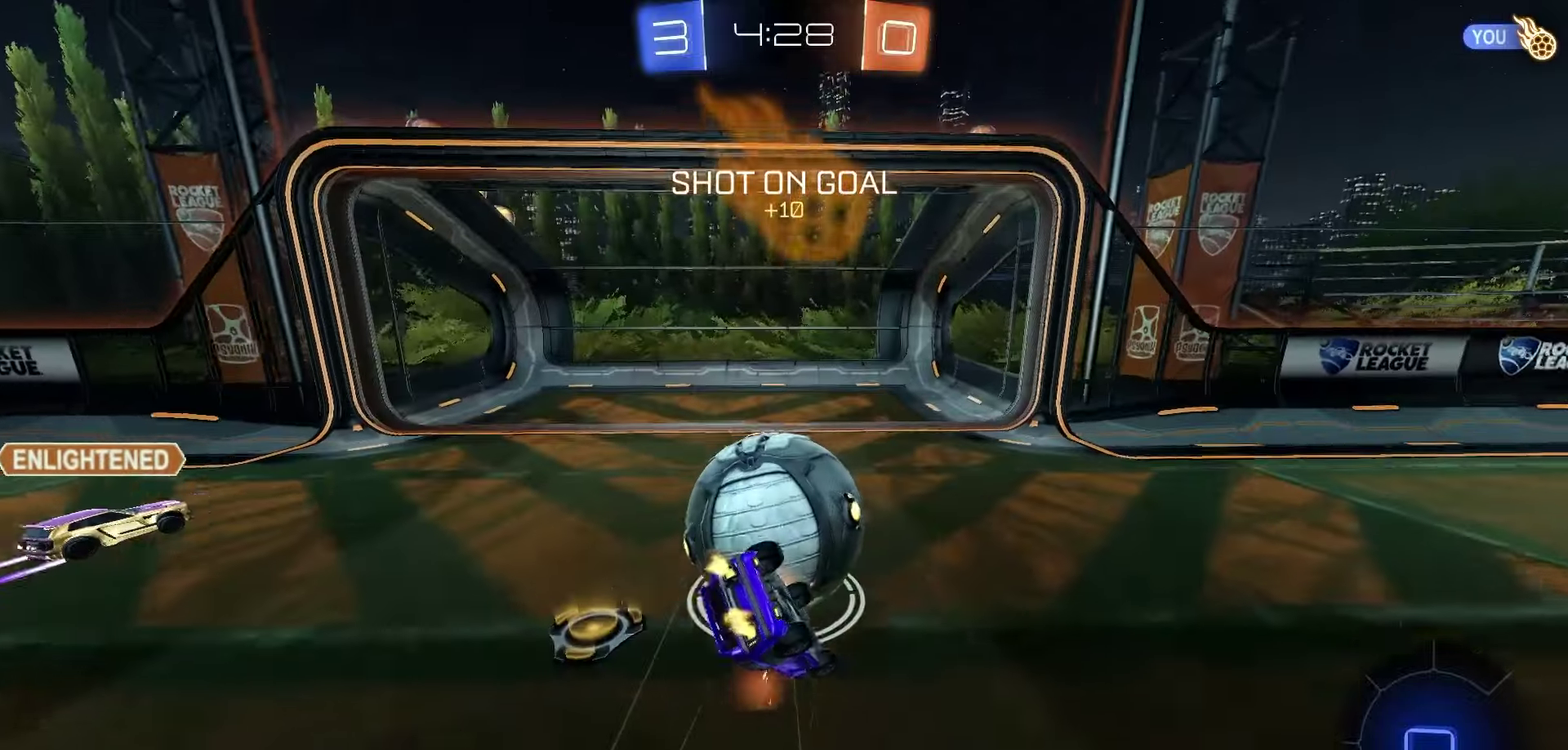
{"dt_ms": 600, "buttons": ["L1"], "left_stick": "left", "right_stick": "center", "events": [[33, "L1", "up"], [100, "L1", "down"], [100, "left_stick", "left"], [300, "left_stick", "center"], [467, "X", "up"], [533, "Y", "down"], [567, "left_stick", "left"], [600, "R2", "up"], [600, "Y", "up"]]}
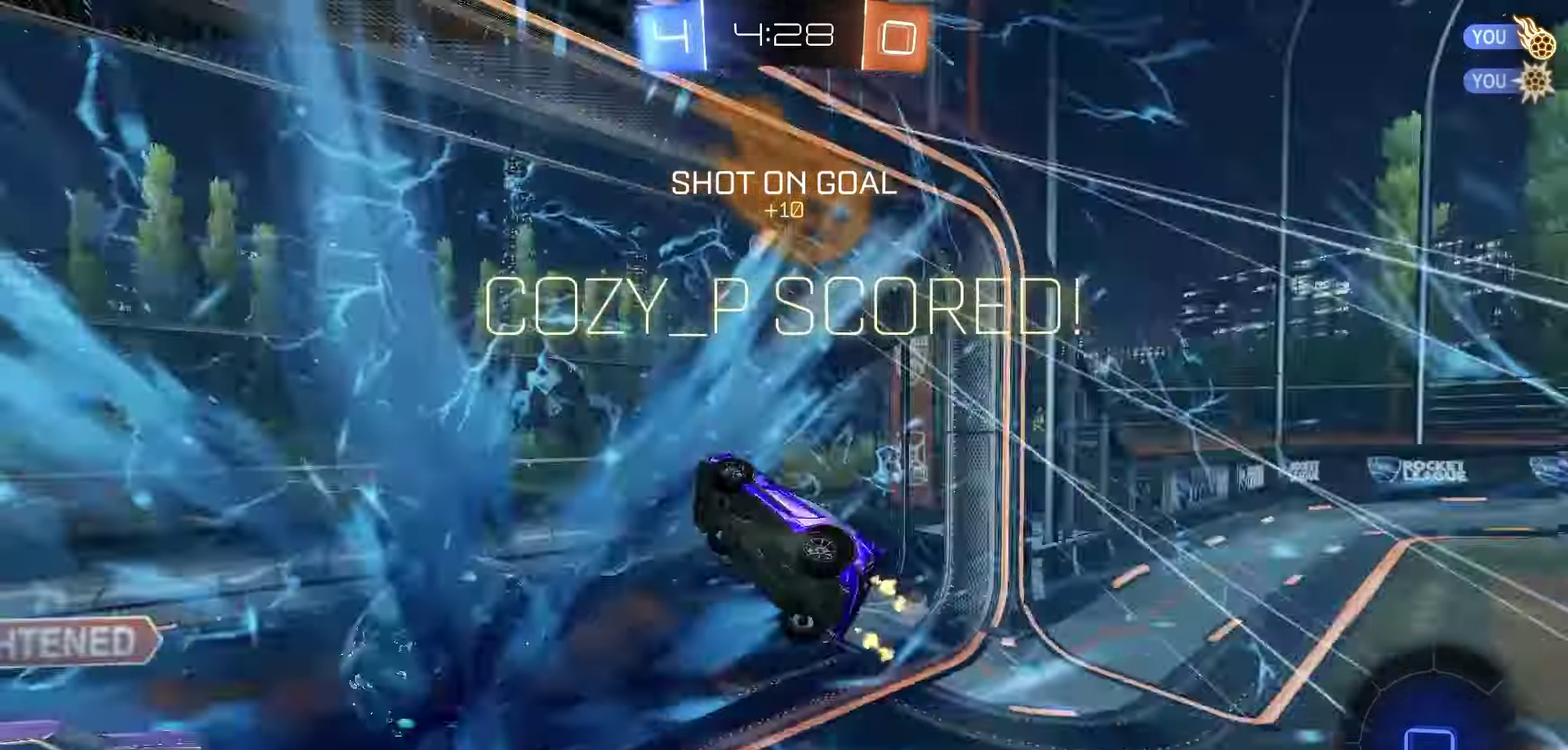
{"dt_ms": 300, "buttons": ["Y", "L1"], "left_stick": "left", "right_stick": "center", "events": [[83, "Y", "down"], [167, "Y", "up"], [217, "Y", "down"]]}
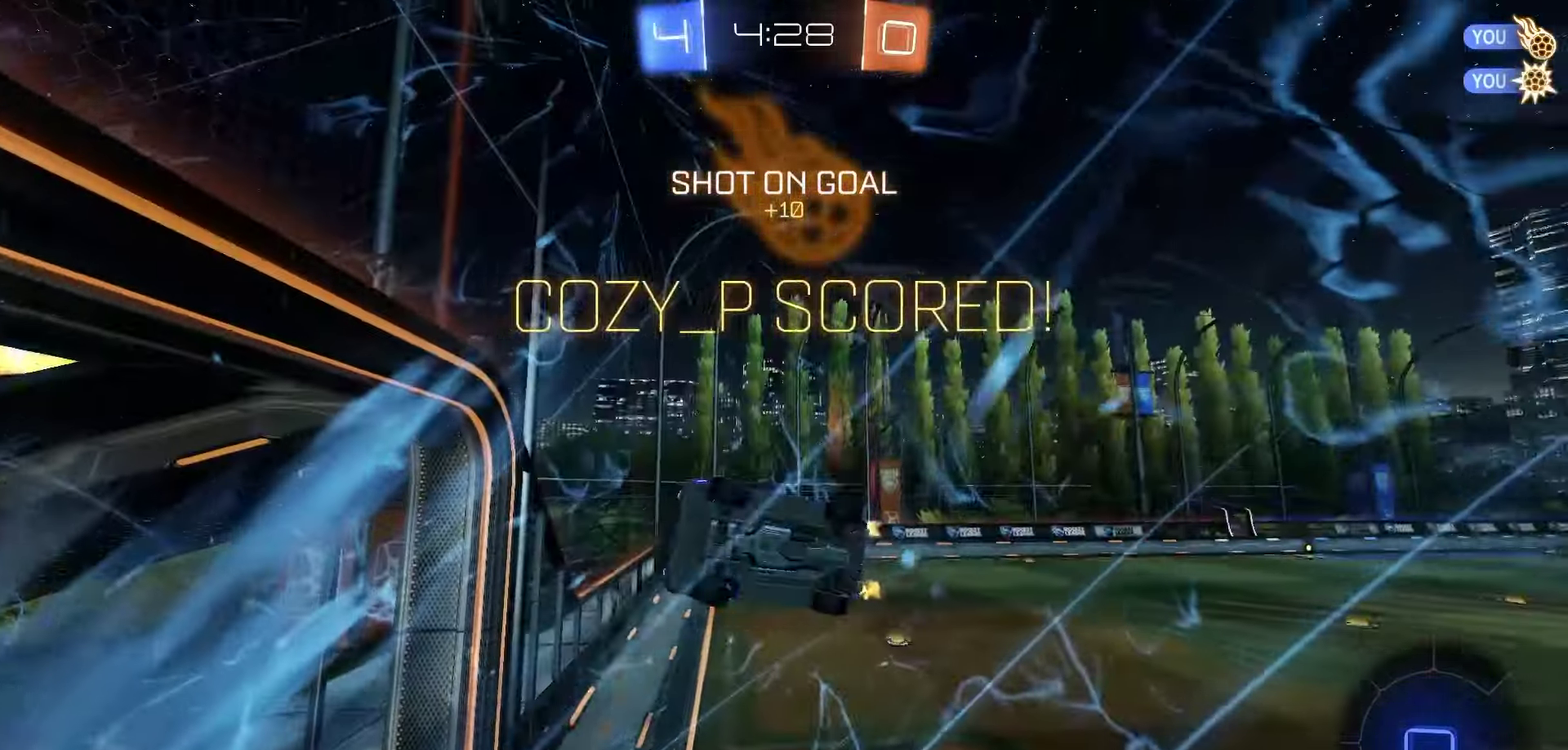
{"dt_ms": 700, "buttons": ["X", "L1"], "left_stick": "left", "right_stick": "center", "events": [[17, "Y", "up"], [683, "X", "down"]]}
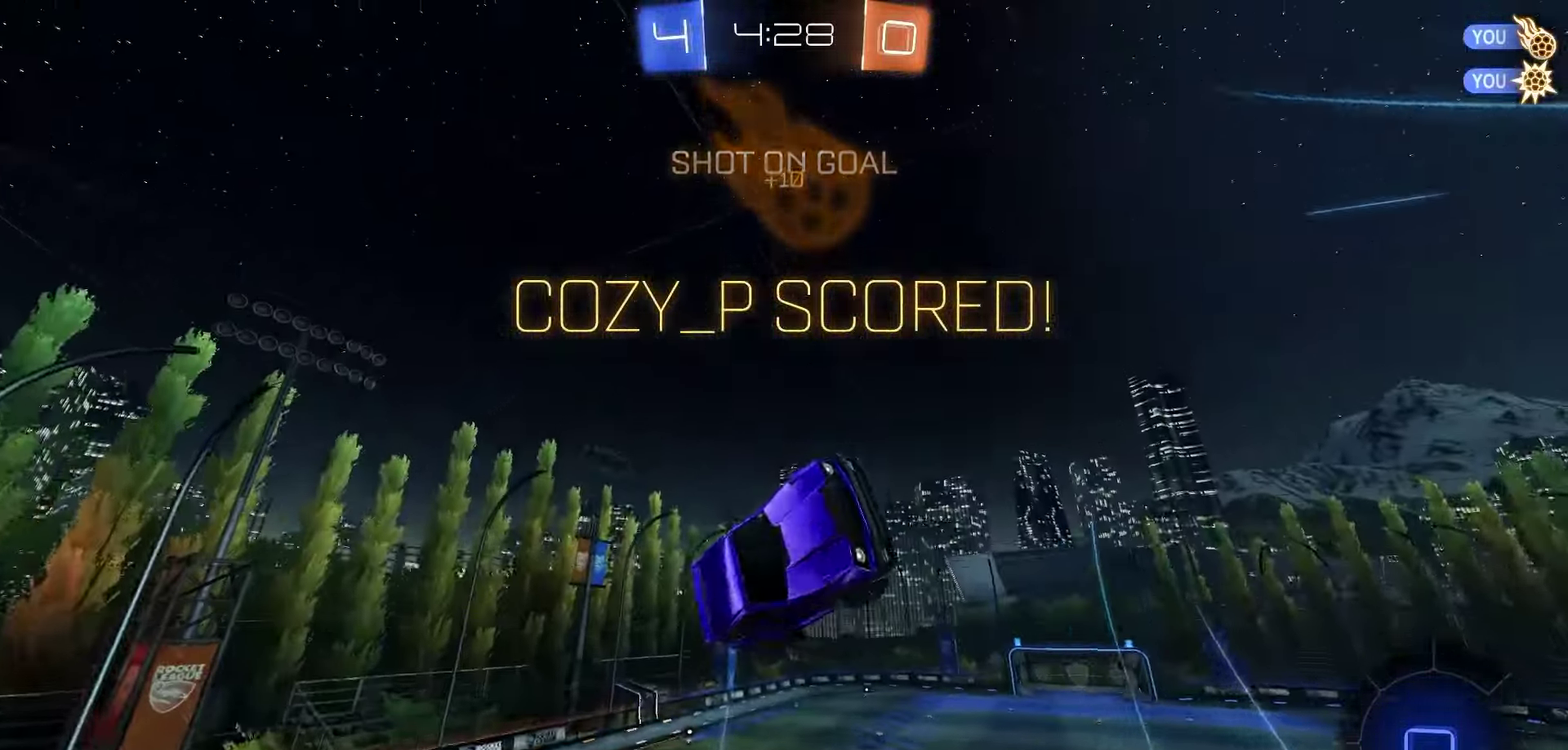
{"dt_ms": 700, "buttons": ["L1", "R2"], "left_stick": "center", "right_stick": "center", "events": [[200, "left_stick", "down-left"], [283, "left_stick", "down"], [467, "R2", "down"], [617, "X", "up"], [633, "left_stick", "center"]]}
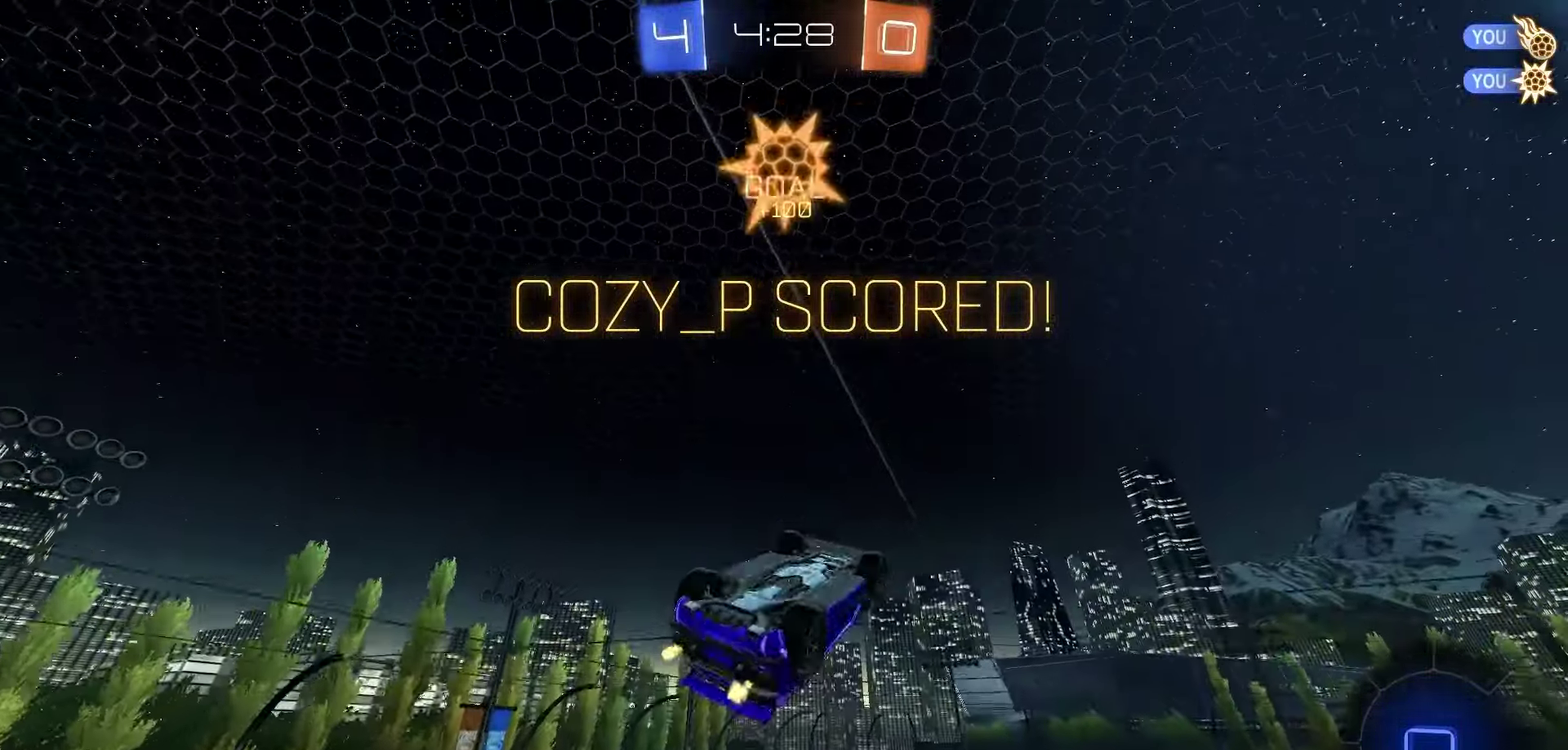
{"dt_ms": 300, "buttons": ["A", "L1", "R2"], "left_stick": "right", "right_stick": "center", "events": [[250, "left_stick", "right"], [283, "A", "down"]]}
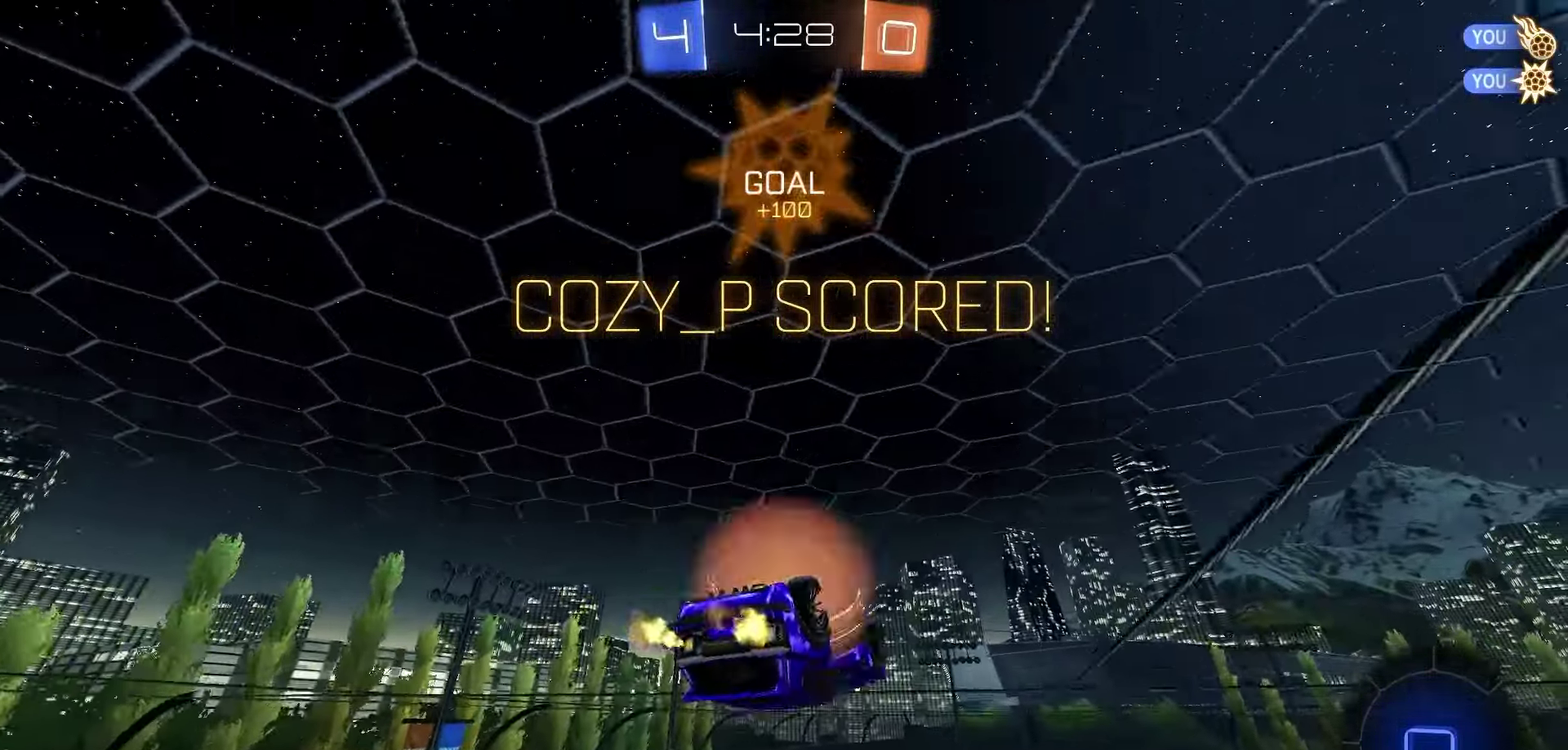
{"dt_ms": 500, "buttons": ["L1"], "left_stick": "down-left", "right_stick": "center", "events": [[33, "A", "up"], [33, "left_stick", "up-right"], [67, "R1", "down"], [83, "A", "down"], [117, "left_stick", "right"], [167, "left_stick", "down-right"], [183, "A", "up"], [200, "R1", "up"], [283, "left_stick", "down"], [483, "left_stick", "down-left"], [500, "R2", "up"]]}
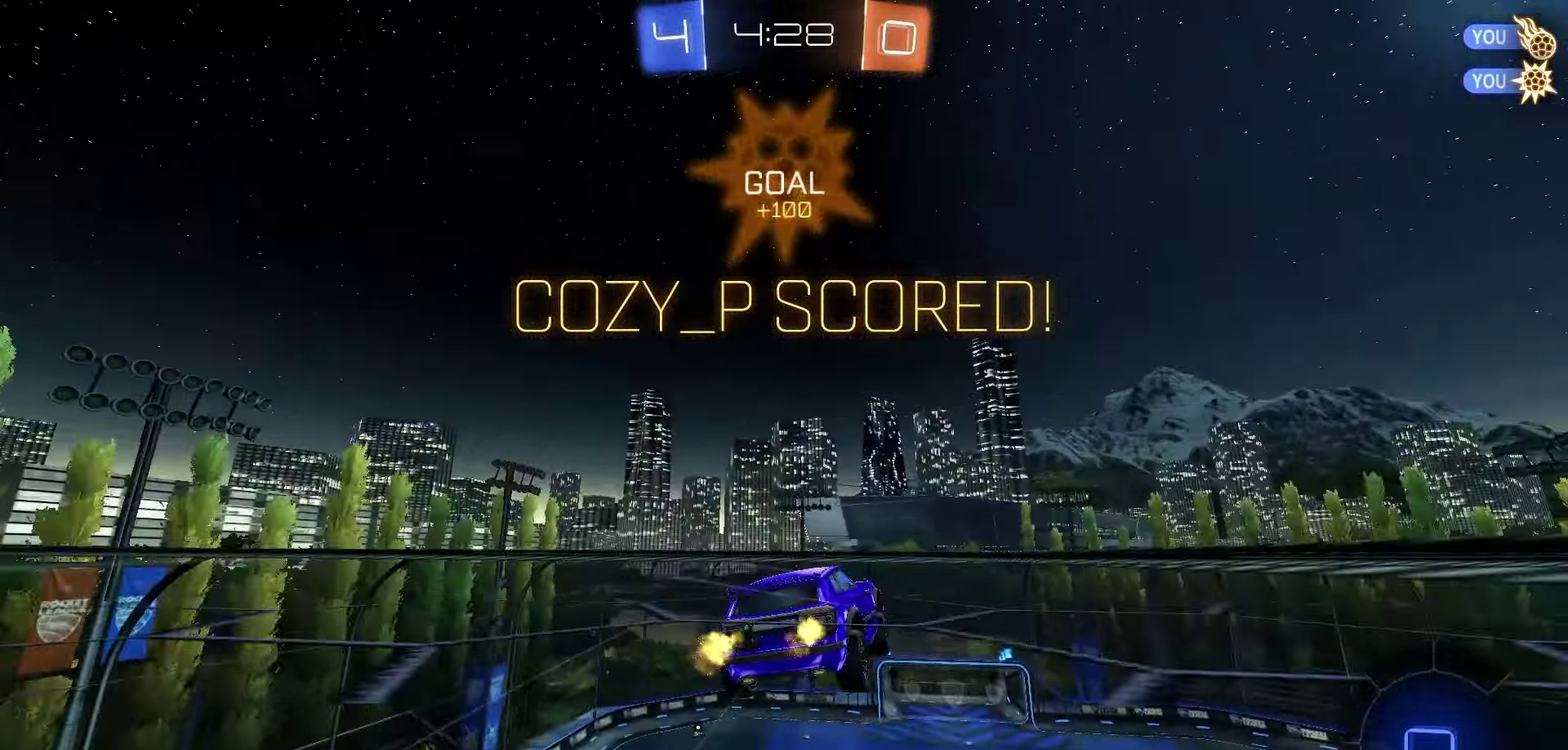
{"dt_ms": 700, "buttons": ["A", "DPAD_UP"], "left_stick": "center", "right_stick": "center", "events": [[17, "B", "down"], [250, "left_stick", "center"], [383, "DPAD_UP", "down"], [450, "B", "up"], [517, "L1", "up"], [533, "A", "down"], [617, "A", "up"], [667, "A", "down"]]}
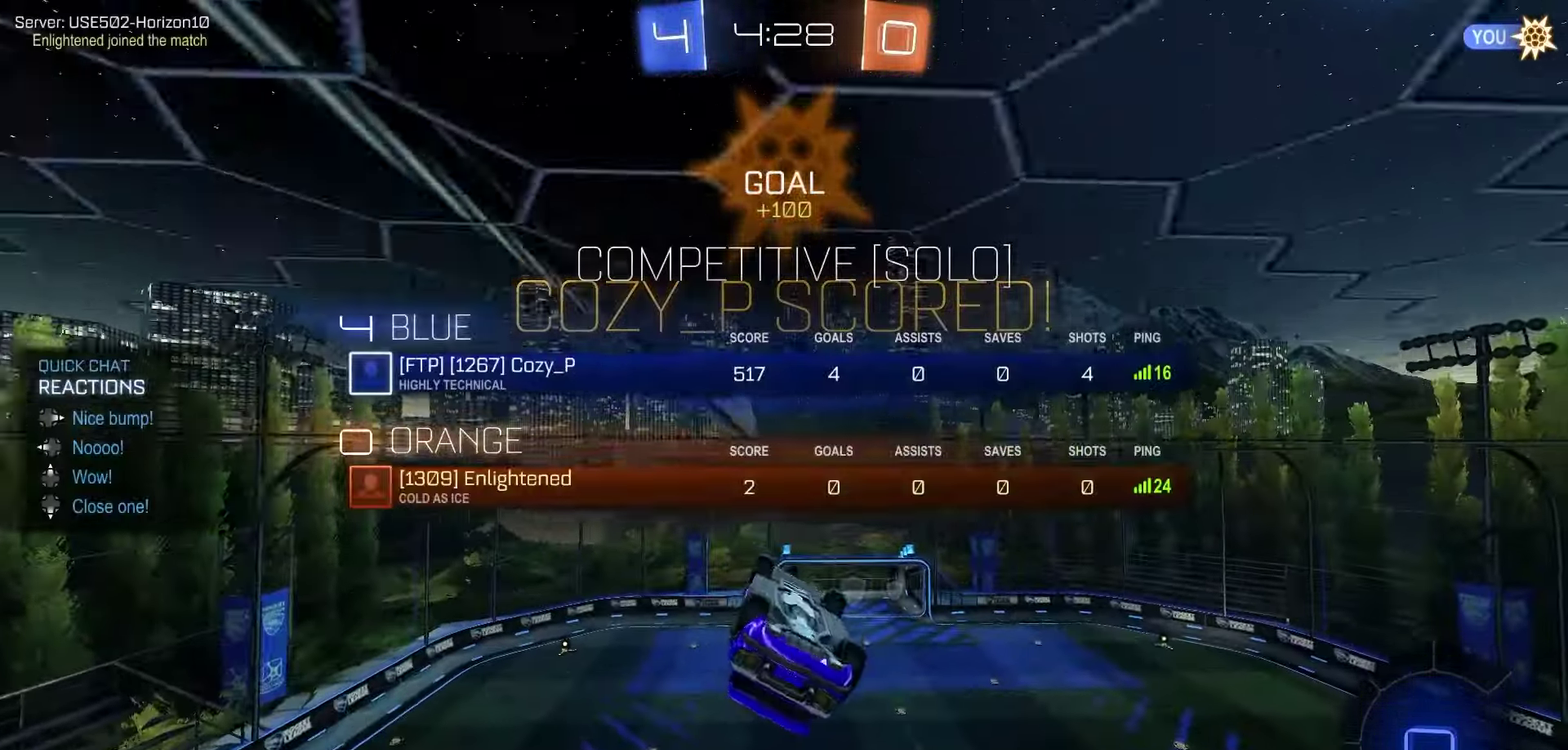
{"dt_ms": 300, "buttons": ["A", "DPAD_UP"], "left_stick": "center", "right_stick": "center", "events": [[50, "A", "up"], [100, "A", "down"], [183, "A", "up"], [267, "A", "down"]]}
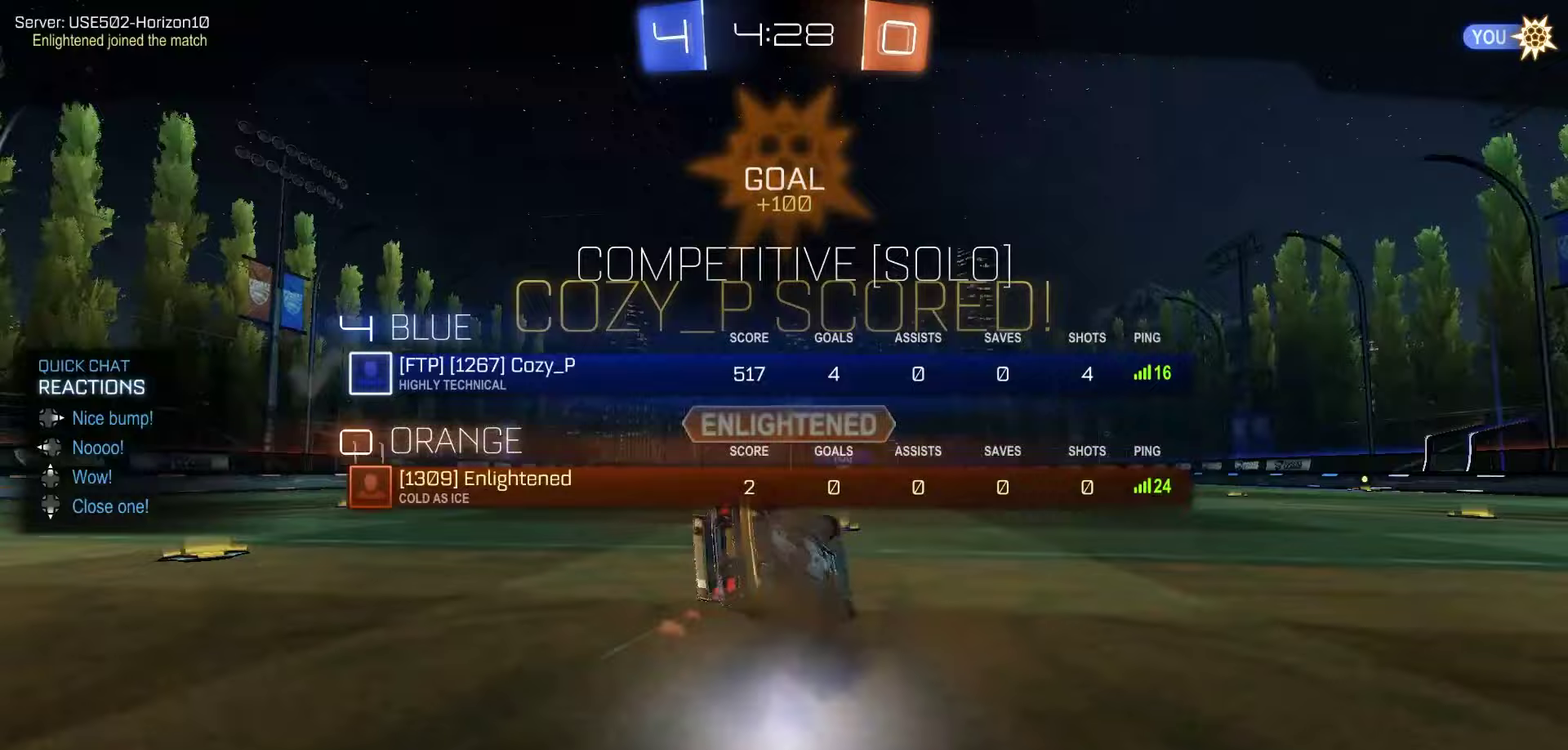
{"dt_ms": 400, "buttons": ["A"], "left_stick": "center", "right_stick": "center", "events": [[17, "DPAD_UP", "up"], [33, "A", "up"], [100, "A", "down"], [167, "A", "up"], [233, "A", "down"], [300, "A", "up"], [367, "A", "down"]]}
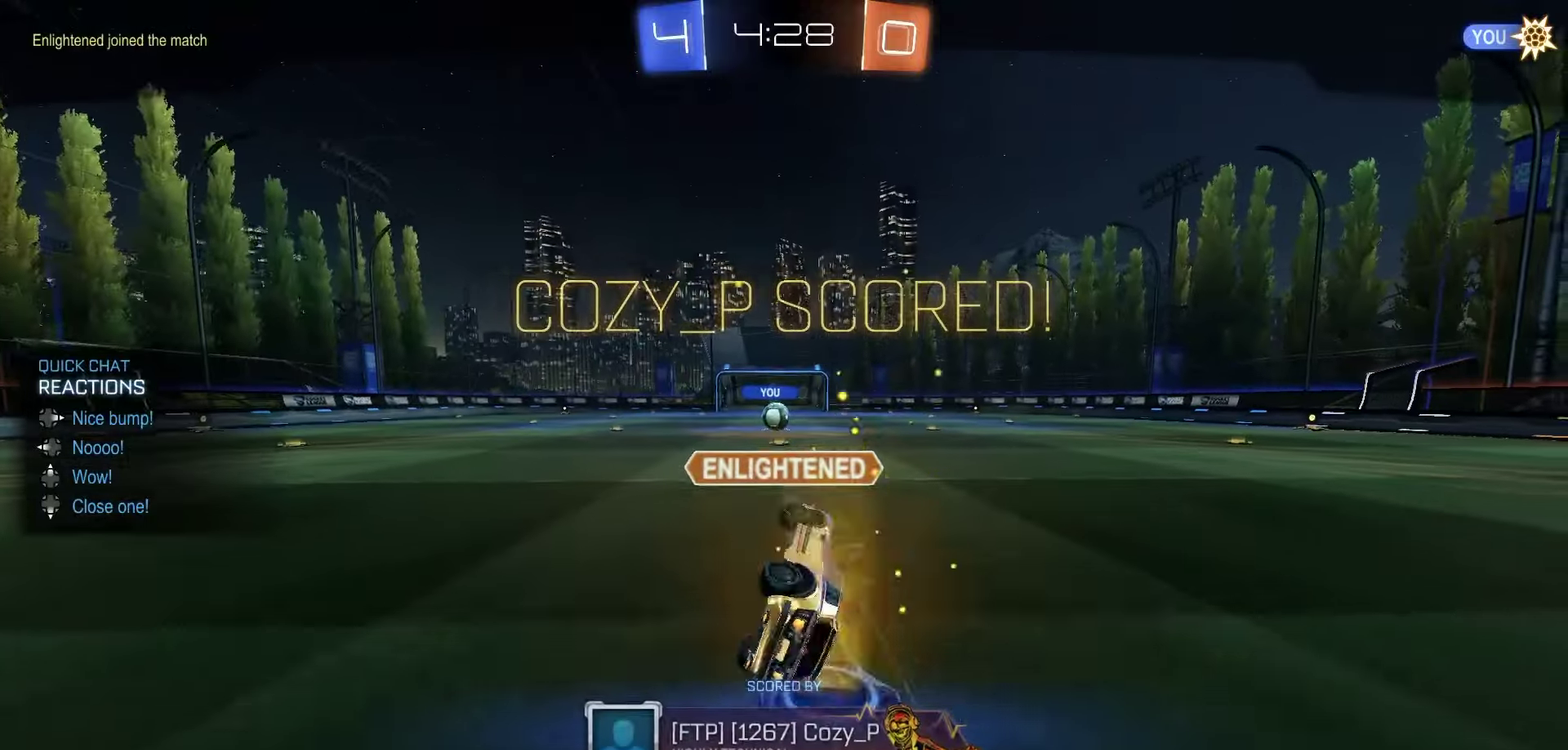
{"dt_ms": 600, "buttons": ["R1", "R2"], "left_stick": "center", "right_stick": "center", "events": [[50, "A", "up"], [150, "R2", "down"], [400, "R1", "down"]]}
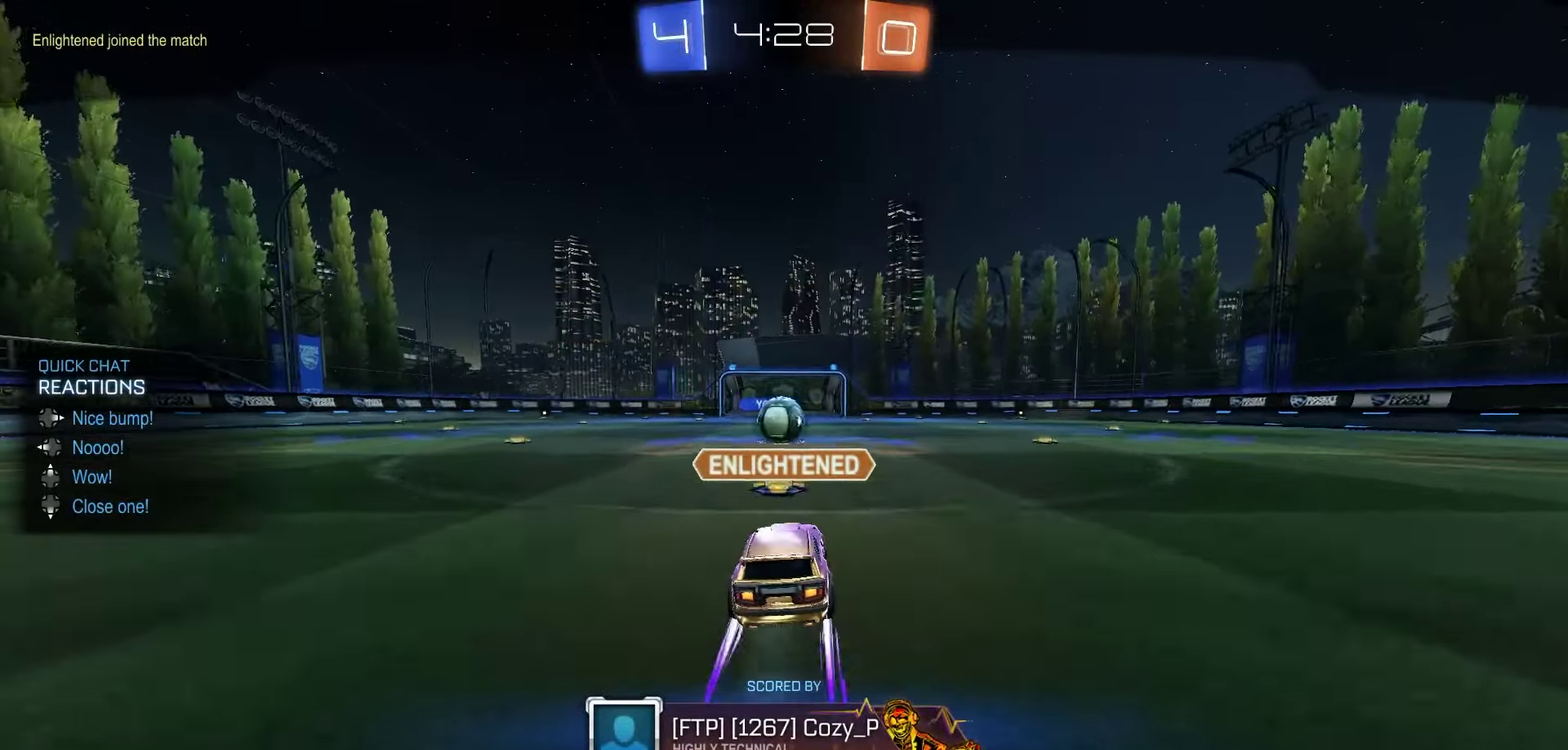
{"dt_ms": 500, "buttons": ["R2"], "left_stick": "center", "right_stick": "center", "events": [[117, "R1", "up"], [250, "A", "down"], [300, "A", "up"], [383, "A", "down"], [450, "A", "up"]]}
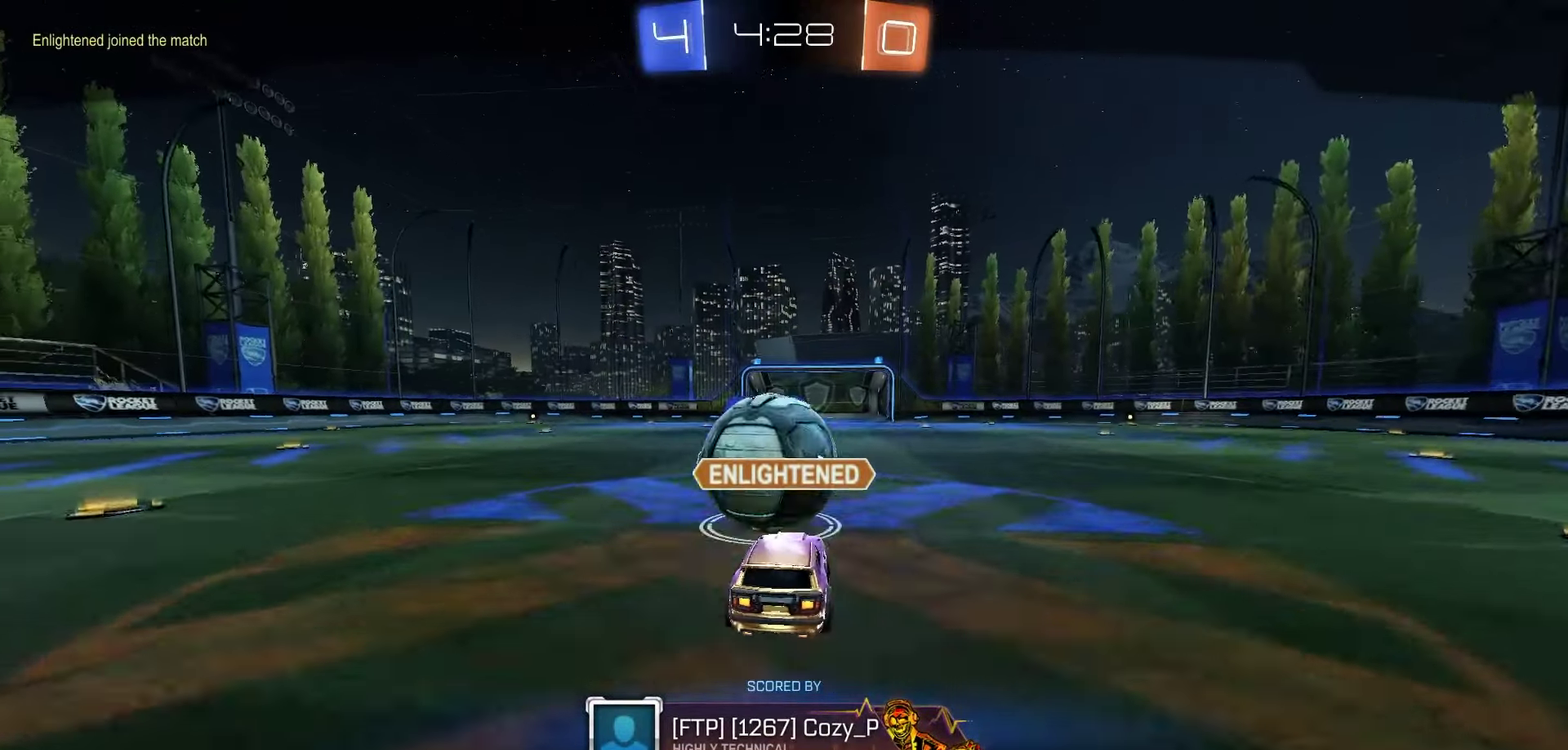
{"dt_ms": 500, "buttons": ["R2"], "left_stick": "center", "right_stick": "center", "events": []}
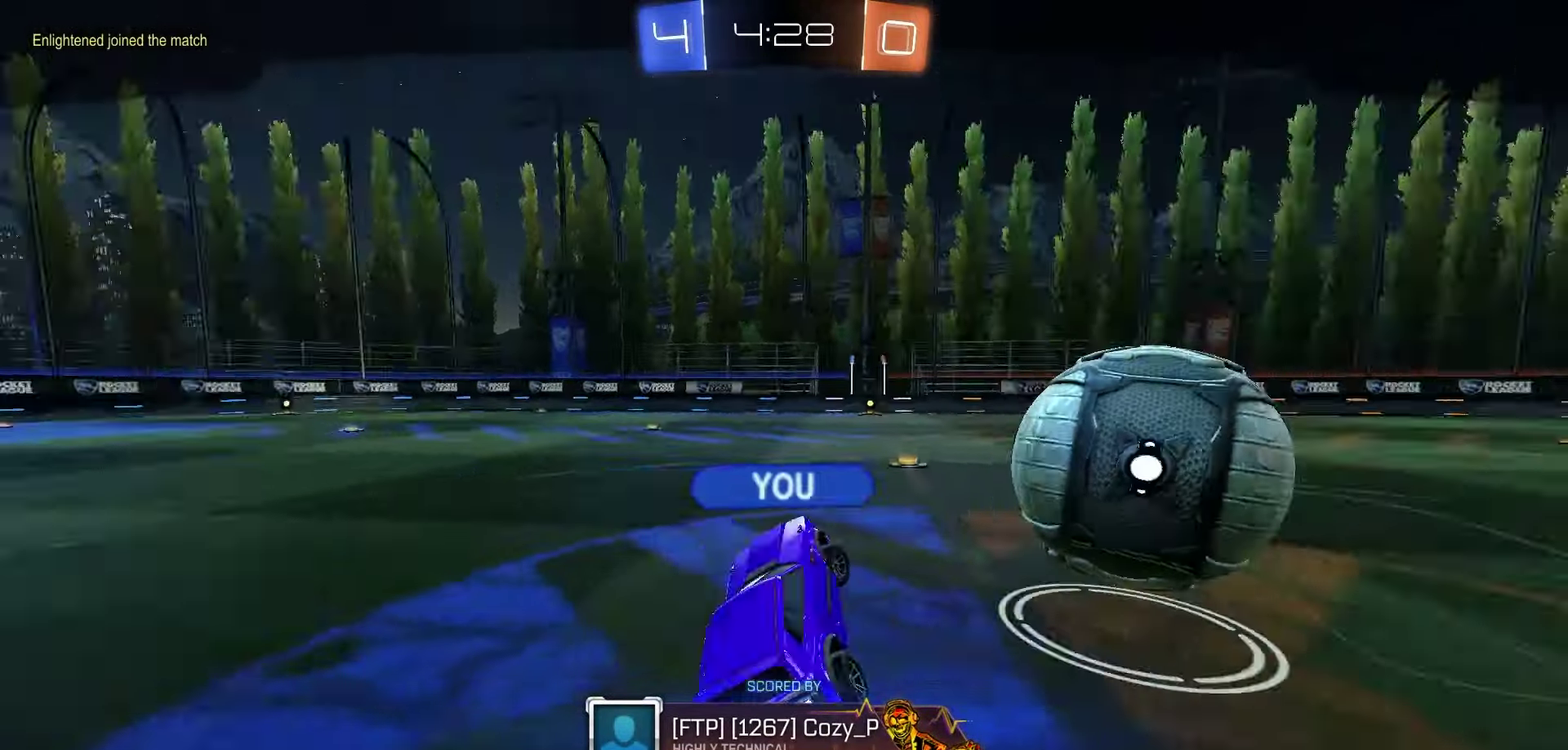
{"dt_ms": 500, "buttons": ["R2"], "left_stick": "center", "right_stick": "center", "events": []}
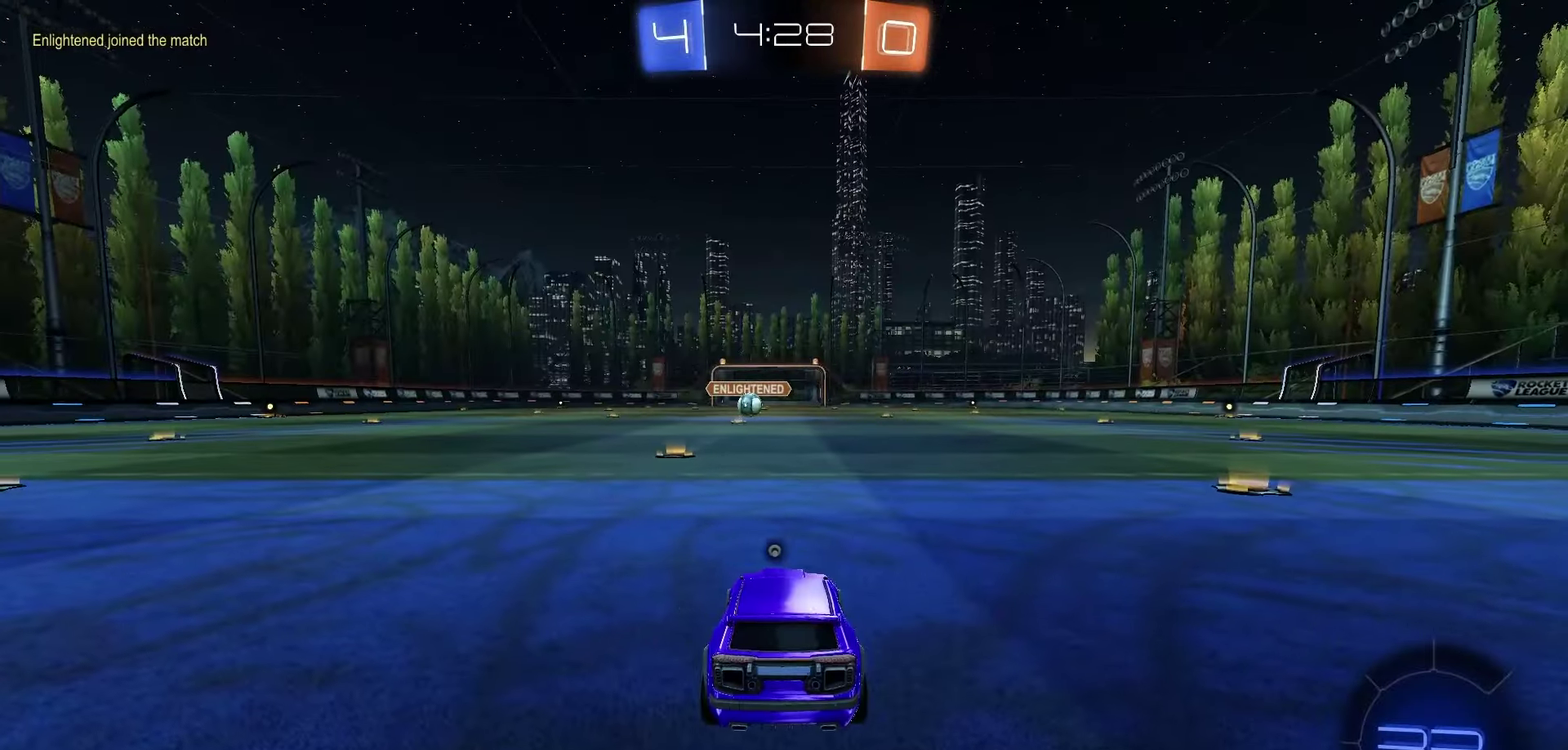
{"dt_ms": 600, "buttons": ["R1", "R2"], "left_stick": "center", "right_stick": "center", "events": [[67, "Y", "down"], [133, "Y", "up"], [217, "R1", "down"], [217, "Y", "down"], [267, "Y", "up"], [350, "Y", "down"], [417, "Y", "up"], [500, "Y", "down"], [567, "Y", "up"]]}
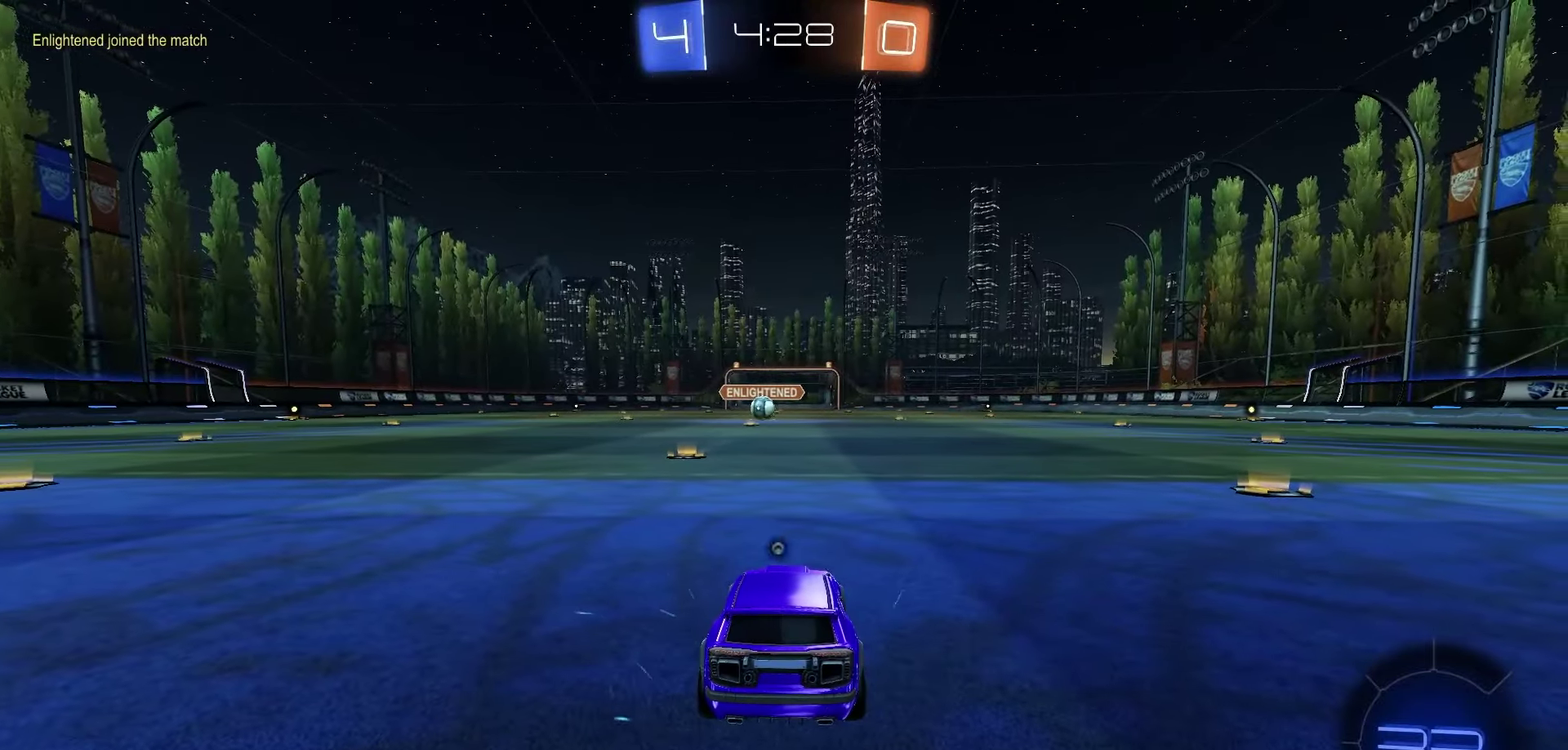
{"dt_ms": 400, "buttons": ["R1", "R2"], "left_stick": "center", "right_stick": "center", "events": [[33, "Y", "down"], [100, "Y", "up"], [183, "Y", "down"], [250, "Y", "up"], [300, "Y", "down"], [383, "Y", "up"]]}
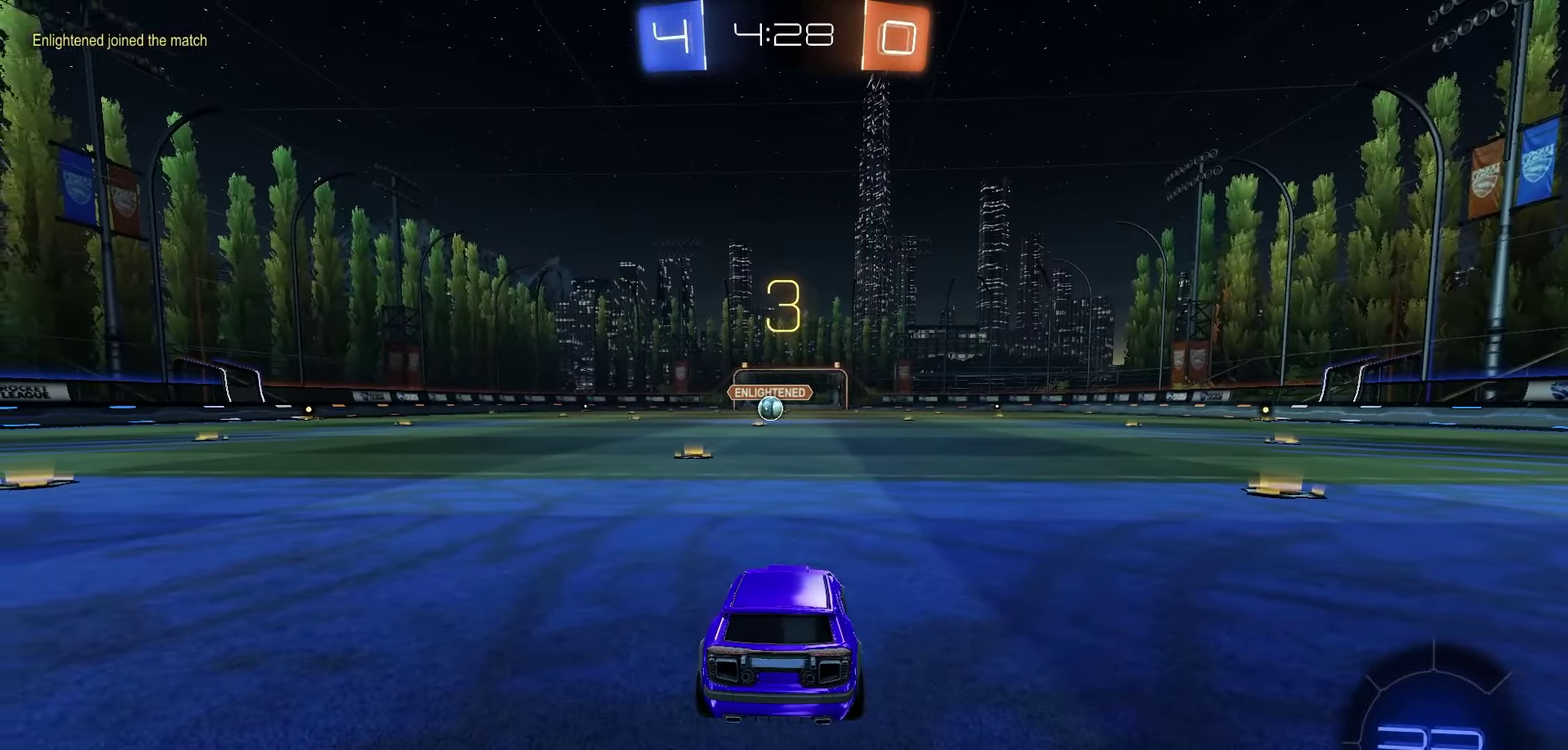
{"dt_ms": 500, "buttons": ["Y", "R1", "R2"], "left_stick": "center", "right_stick": "center", "events": [[50, "Y", "down"], [117, "Y", "up"], [200, "Y", "down"], [267, "Y", "up"], [317, "Y", "down"], [400, "Y", "up"], [467, "Y", "down"]]}